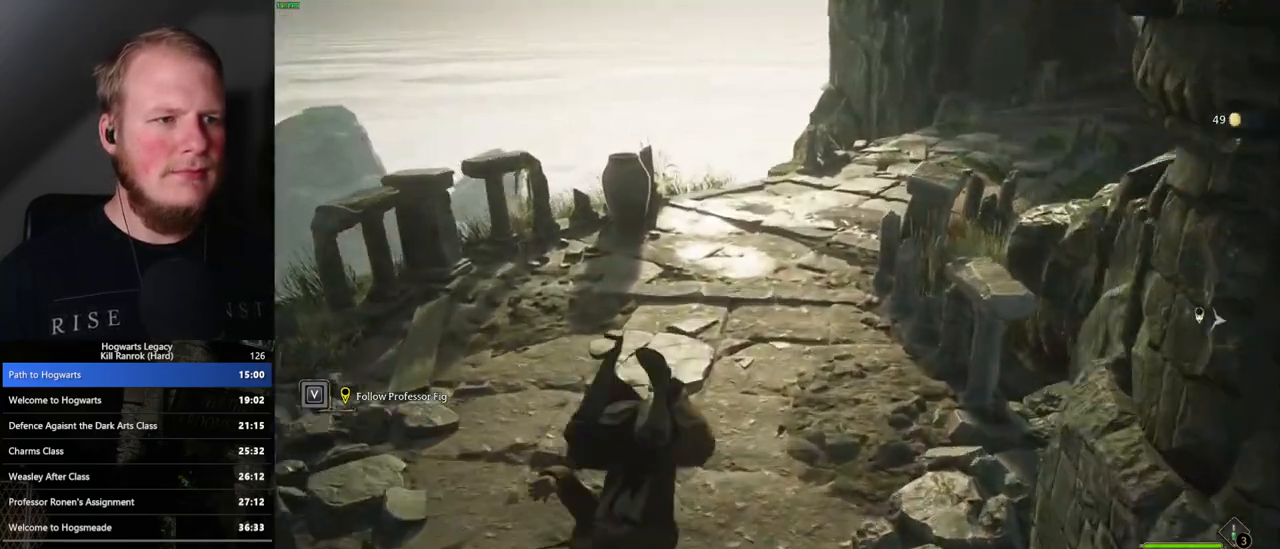
Gameplay with keyboard and mouse; each line is a JSON object with the keys and mouse buttons held at the frame after it. "events" lists presses ("down") and releases ("up") of ".", "/", "0", "1", "2", "3", "4", "5", "6", "7", "8", "9", "a", "alt_l", "alt_r", "b", "backslash", "backspace", "c", "caps_lock", "comma", "ctrl_l", "ctrl_r", "d", "e", "equals", "escape", "f", "f1", "f10", "f11", "f12", "f2", "f3", "f4", "f5", "f6", "f7", "f8", "f9", "g", "h", "i", "j", "k", "l", "lbracket", "m", "minus", "n", "o", "p", "q", "quote", "r", "rbracket", "return", "s", "semicolon", "shift_l", "shift_r", "space", "super", "t", "tab", "tilde", "u", "v", "w", "x", "y", "z", "mouse_left", "mouse_wheel", "mouse_right", "mouse_mb4" and "mouse_mb5" between this image and that frame as [ms after this image, input, new state], when the widget could be followed in between. "mouse_left", "mouse_wheel", "mouse_right", "mouse_mb4", "mouse_mb5" = the "left", "wheel", "right", "mb4", "mb5" buttons of the "mouse" list. No other keys are recorded. "wheel" means that the mouse wheel is clicked or scrolled. Mouse movement is not recorded.
{"keys": ["w"], "mouse": [], "events": [[50, "mouse_left", "down"], [117, "mouse_left", "up"], [233, "mouse_left", "down"], [300, "mouse_left", "up"], [400, "mouse_left", "down"], [450, "mouse_left", "up"]]}
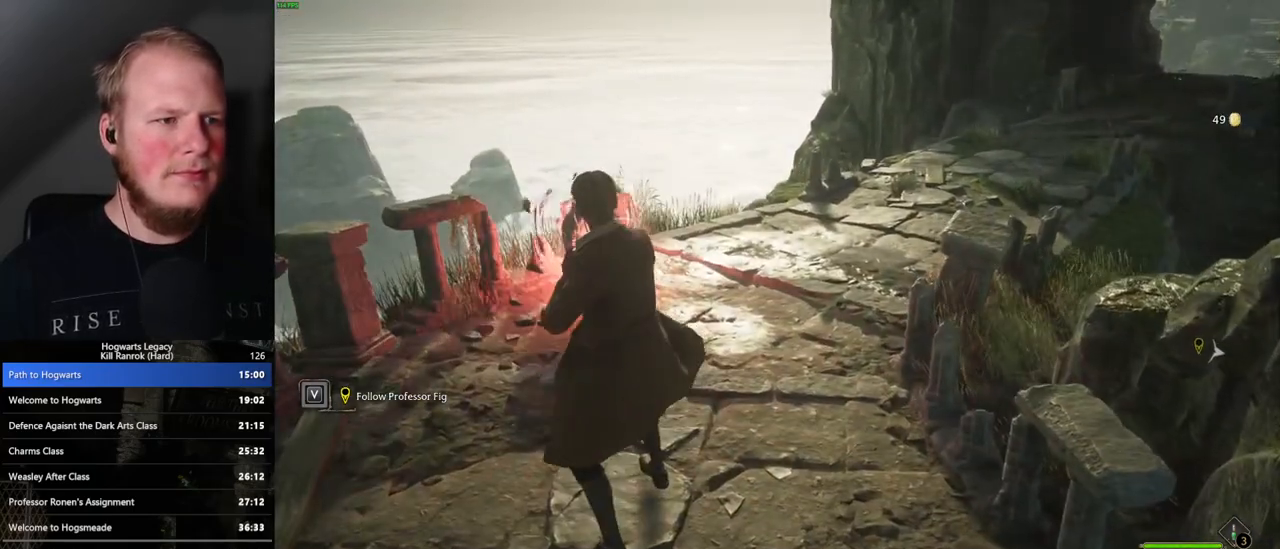
{"keys": ["w"], "mouse": [], "events": [[150, "space", "down"], [267, "space", "up"]]}
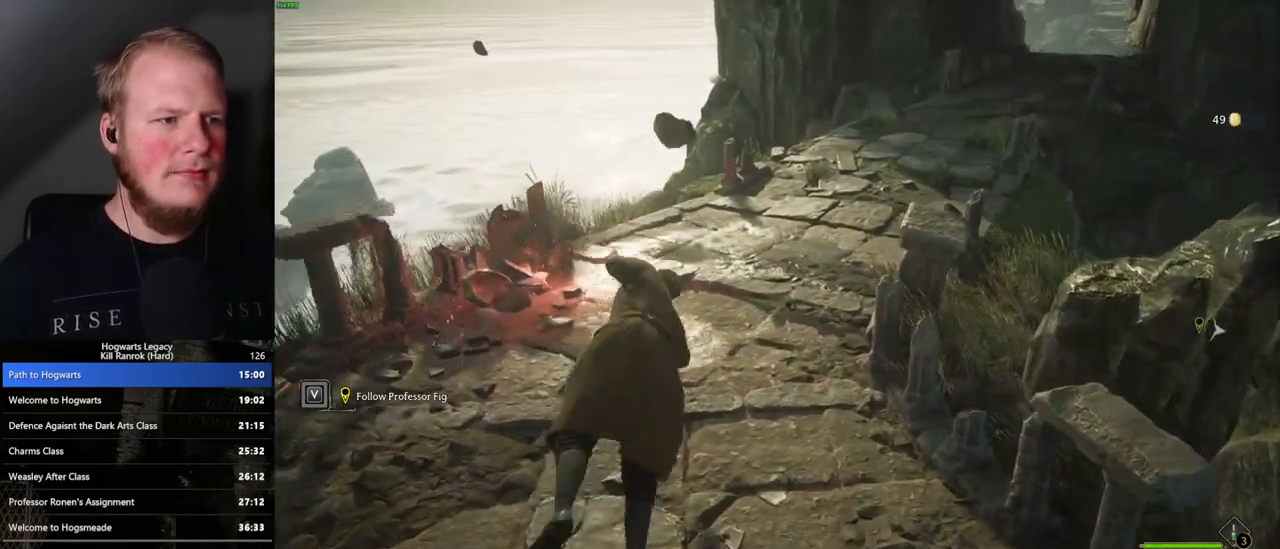
{"keys": ["w"], "mouse": ["left"], "events": [[500, "mouse_left", "down"]]}
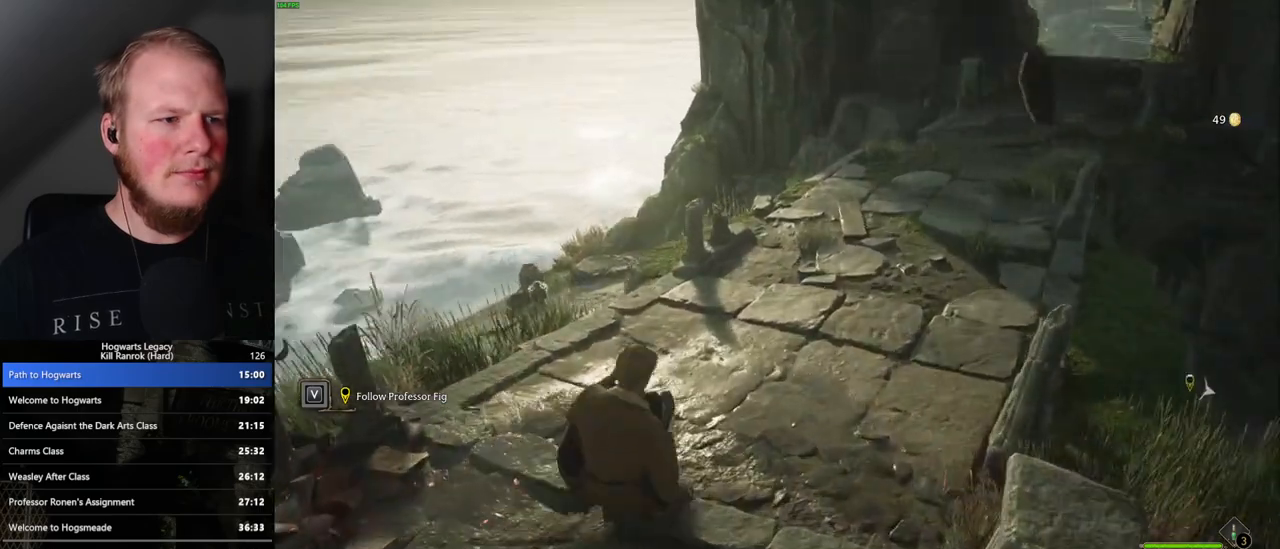
{"keys": ["w"], "mouse": ["left"], "events": [[117, "mouse_left", "up"], [267, "mouse_left", "down"], [317, "mouse_left", "up"], [450, "mouse_left", "down"]]}
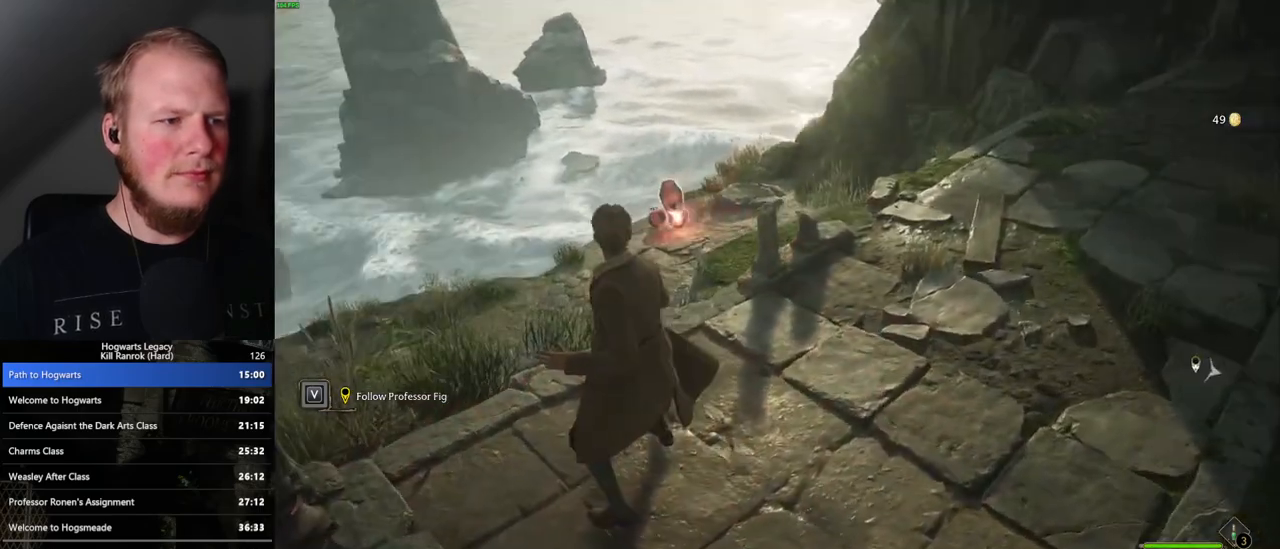
{"keys": ["d"], "mouse": [], "events": [[17, "mouse_left", "up"], [50, "d", "down"], [117, "mouse_left", "down"], [183, "w", "up"], [200, "mouse_left", "up"], [300, "mouse_left", "down"], [383, "mouse_left", "up"]]}
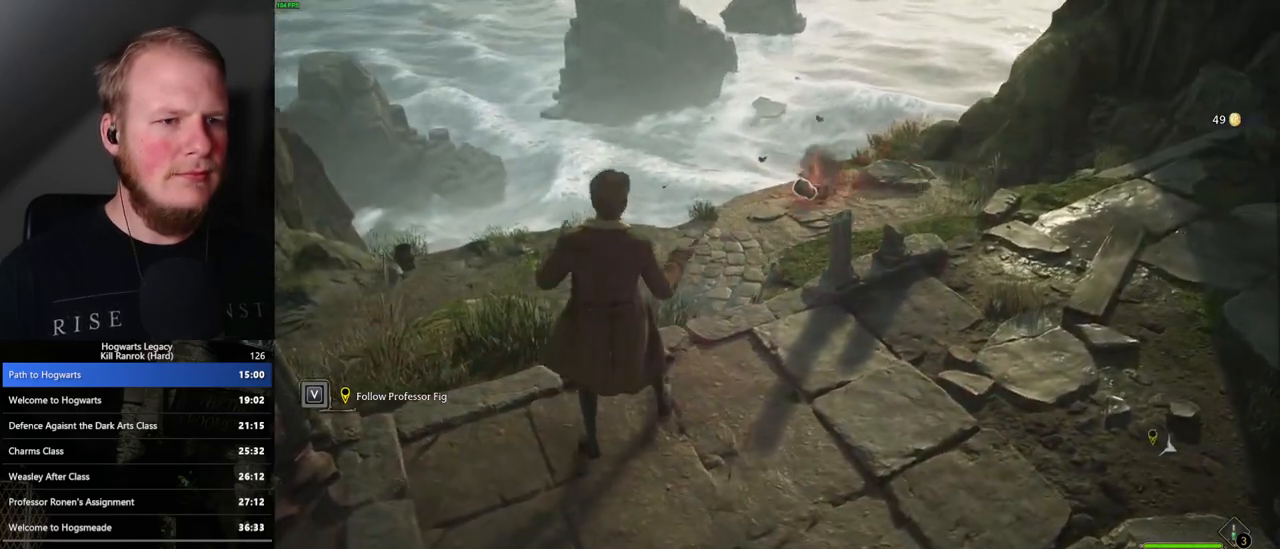
{"keys": ["d"], "mouse": [], "events": [[67, "mouse_left", "down"], [133, "mouse_left", "up"], [150, "s", "down"], [333, "mouse_left", "down"], [400, "s", "up"], [433, "mouse_left", "up"]]}
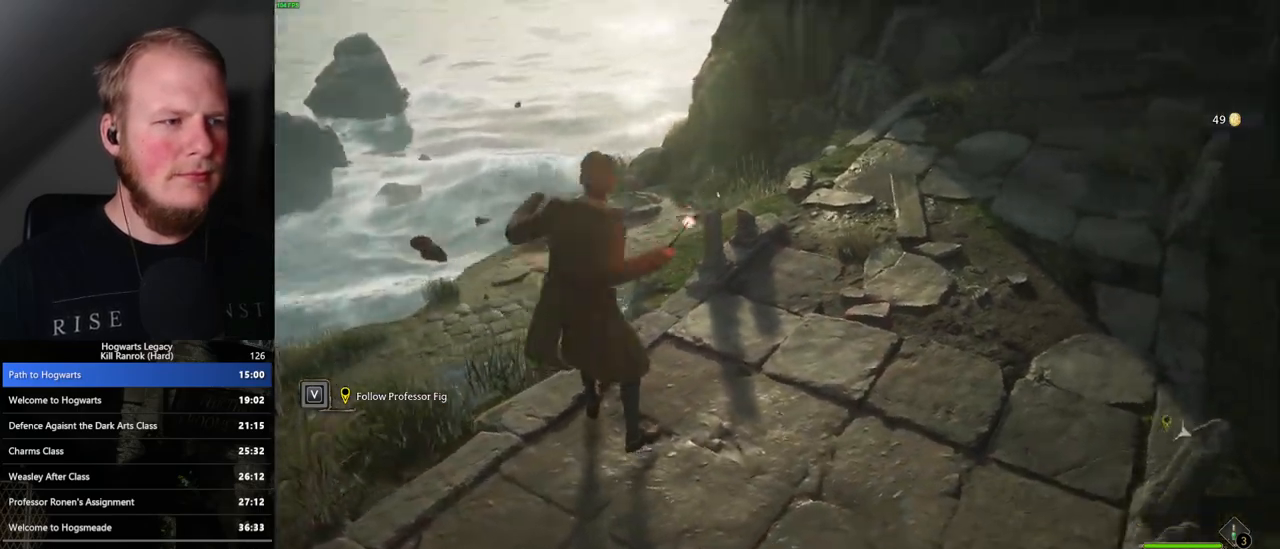
{"keys": ["w"], "mouse": [], "events": [[50, "w", "down"], [233, "d", "up"]]}
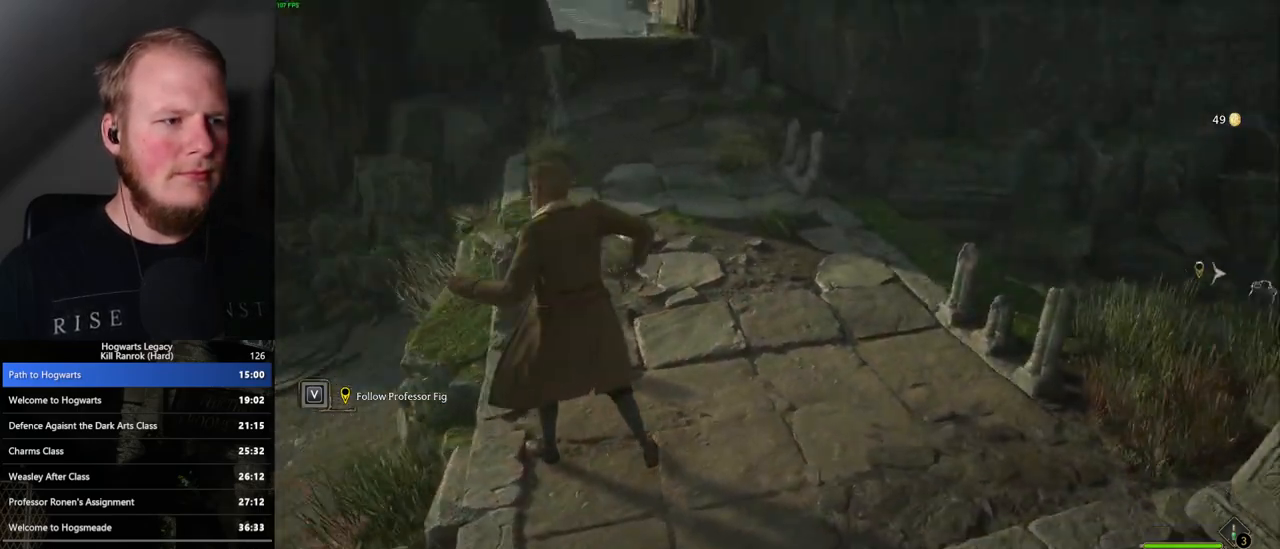
{"keys": ["a", "w"], "mouse": [], "events": [[33, "space", "down"], [150, "space", "up"], [367, "a", "down"]]}
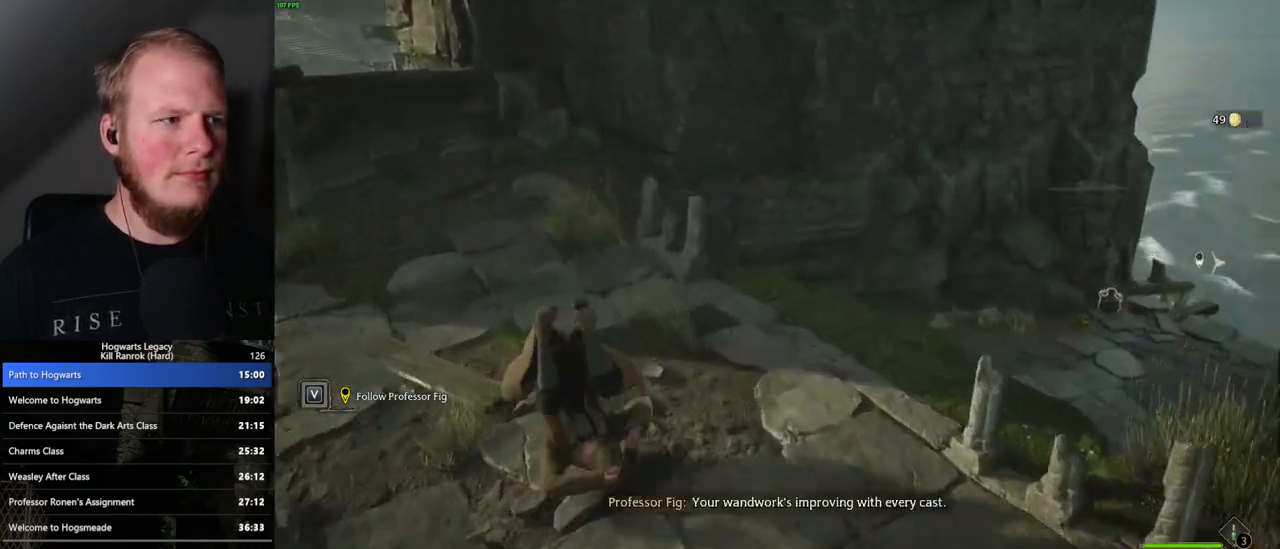
{"keys": ["a", "w"], "mouse": [], "events": [[200, "mouse_left", "down"], [283, "mouse_left", "up"]]}
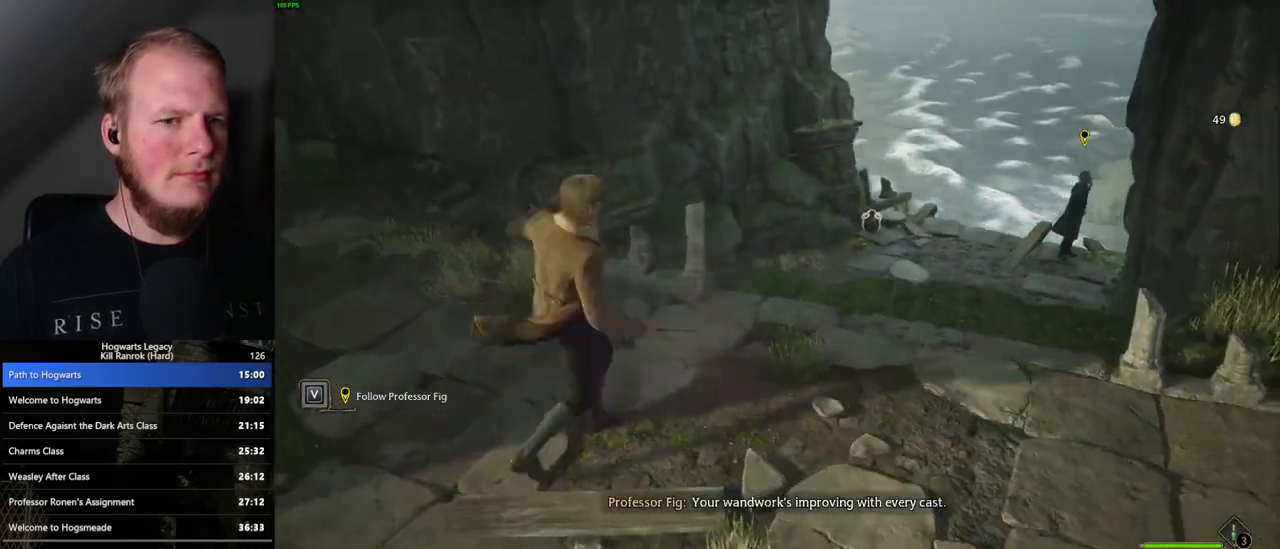
{"keys": ["a"], "mouse": [], "events": [[317, "w", "up"]]}
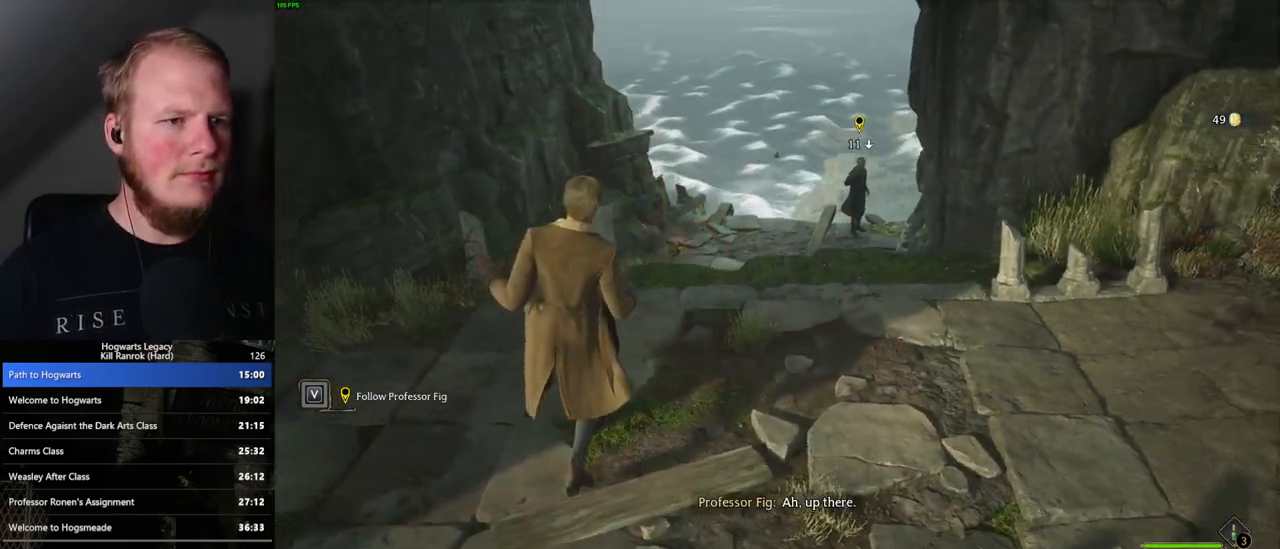
{"keys": ["a"], "mouse": [], "events": [[383, "space", "down"], [467, "space", "up"]]}
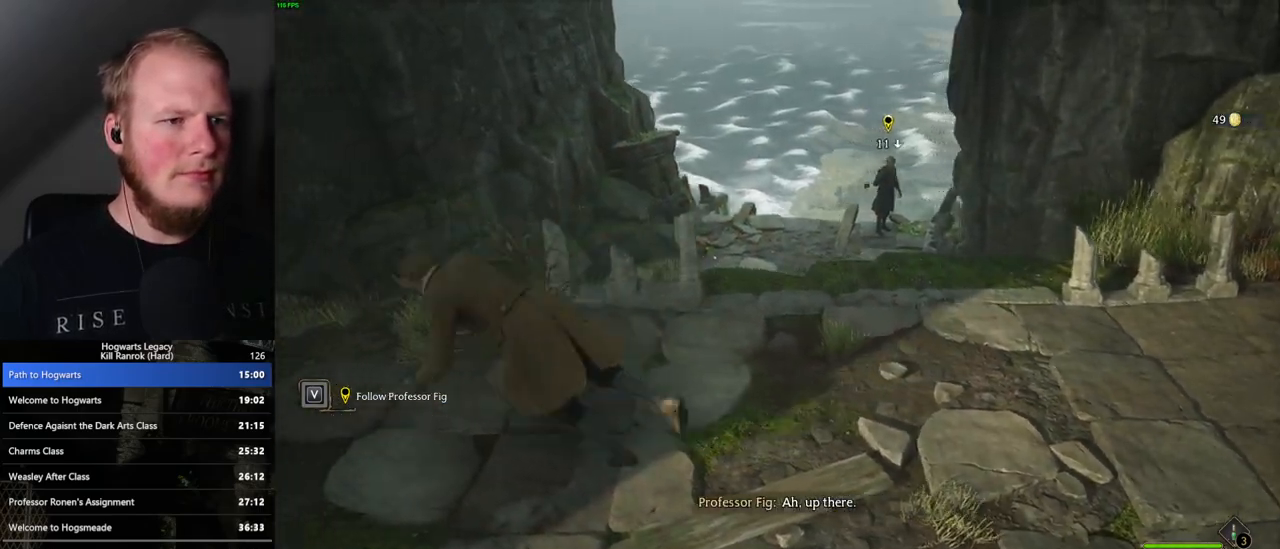
{"keys": ["a"], "mouse": [], "events": []}
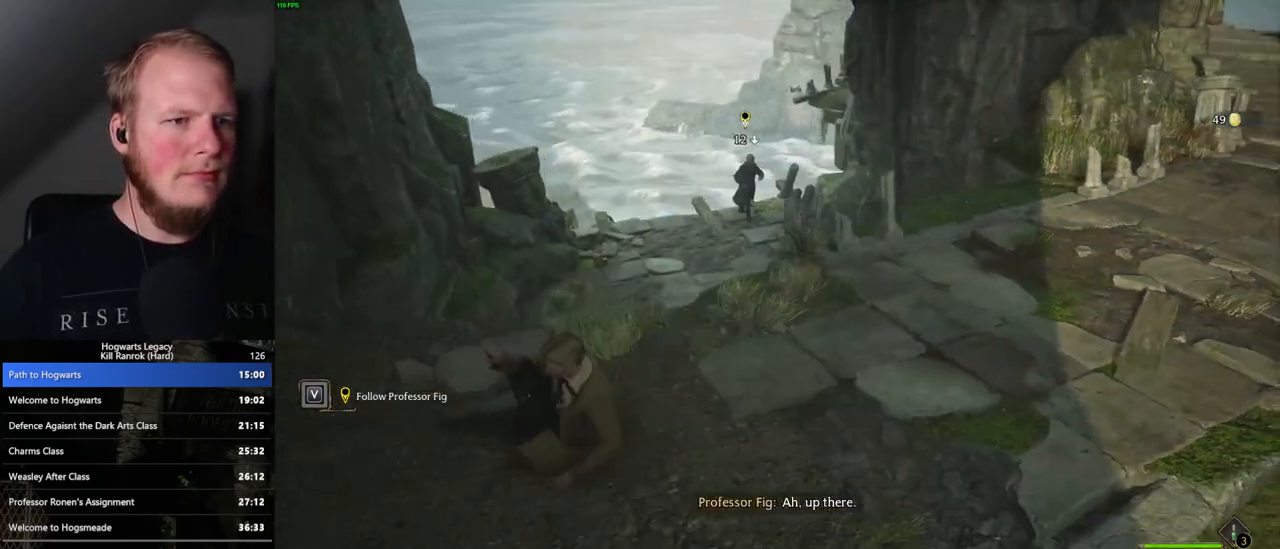
{"keys": ["a", "s"], "mouse": [], "events": [[33, "s", "down"], [133, "mouse_left", "down"], [250, "mouse_left", "up"]]}
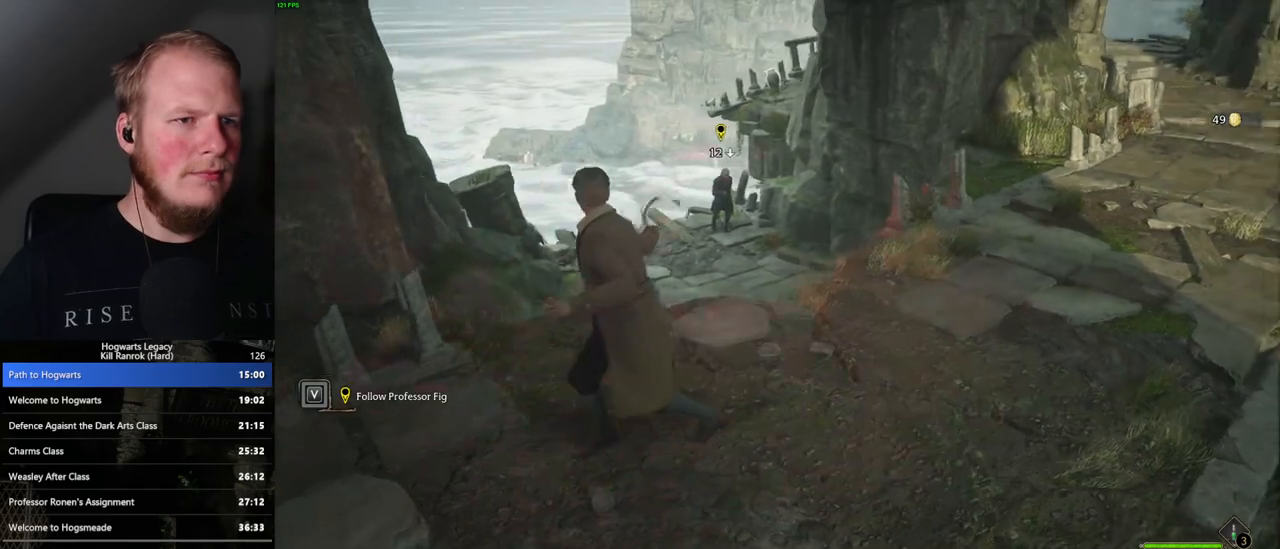
{"keys": ["s"], "mouse": [], "events": [[67, "mouse_left", "down"], [167, "mouse_left", "up"], [267, "a", "up"]]}
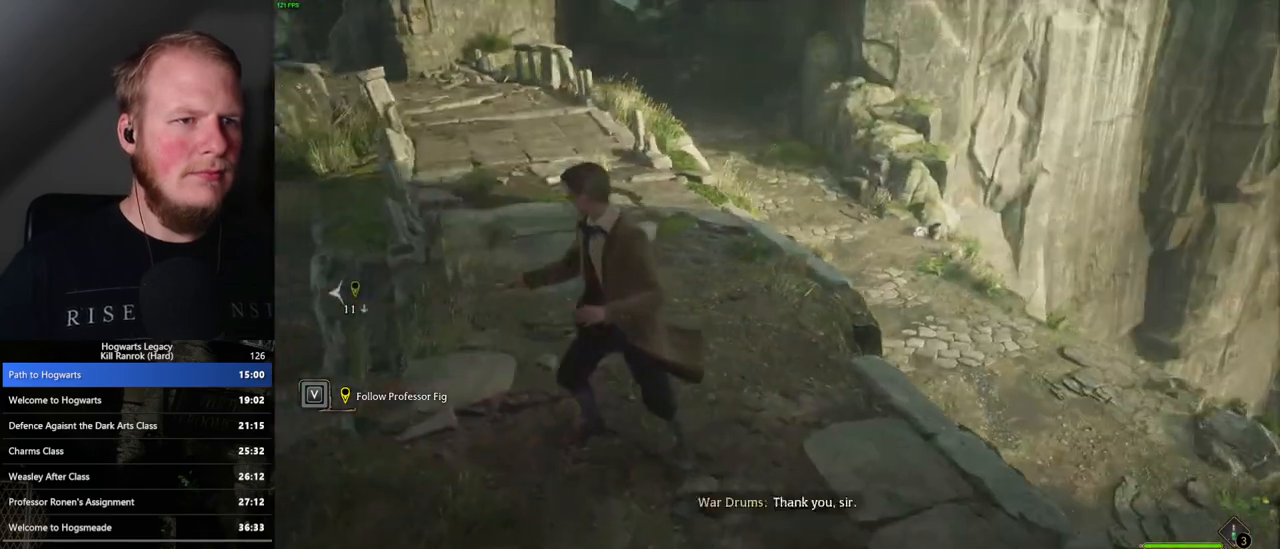
{"keys": ["d", "s"], "mouse": [], "events": [[17, "mouse_left", "down"], [33, "d", "down"], [100, "mouse_left", "up"], [317, "mouse_left", "down"], [400, "mouse_left", "up"]]}
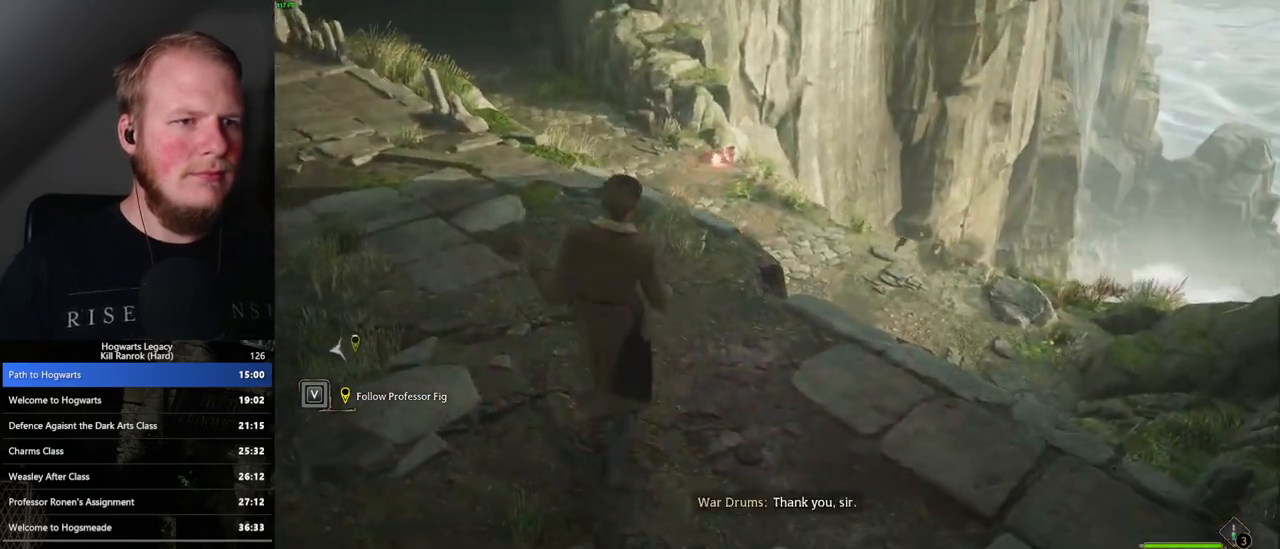
{"keys": ["d"], "mouse": [], "events": [[167, "mouse_left", "down"], [267, "mouse_left", "up"], [333, "s", "up"]]}
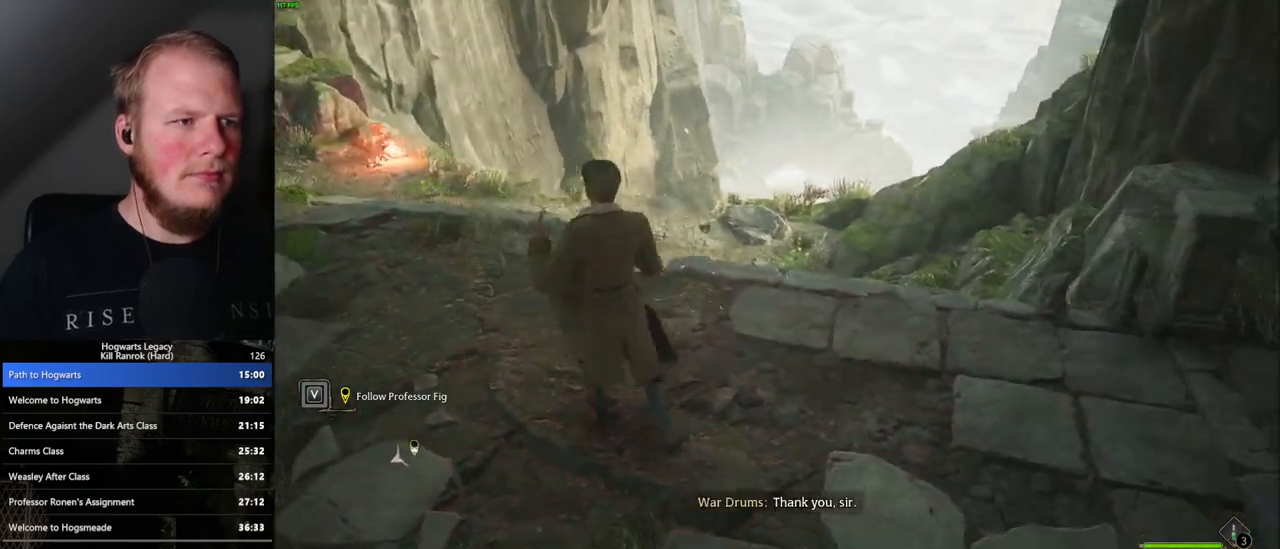
{"keys": ["d", "space", "w"], "mouse": [], "events": [[67, "mouse_left", "down"], [167, "mouse_left", "up"], [250, "w", "down"], [433, "space", "down"]]}
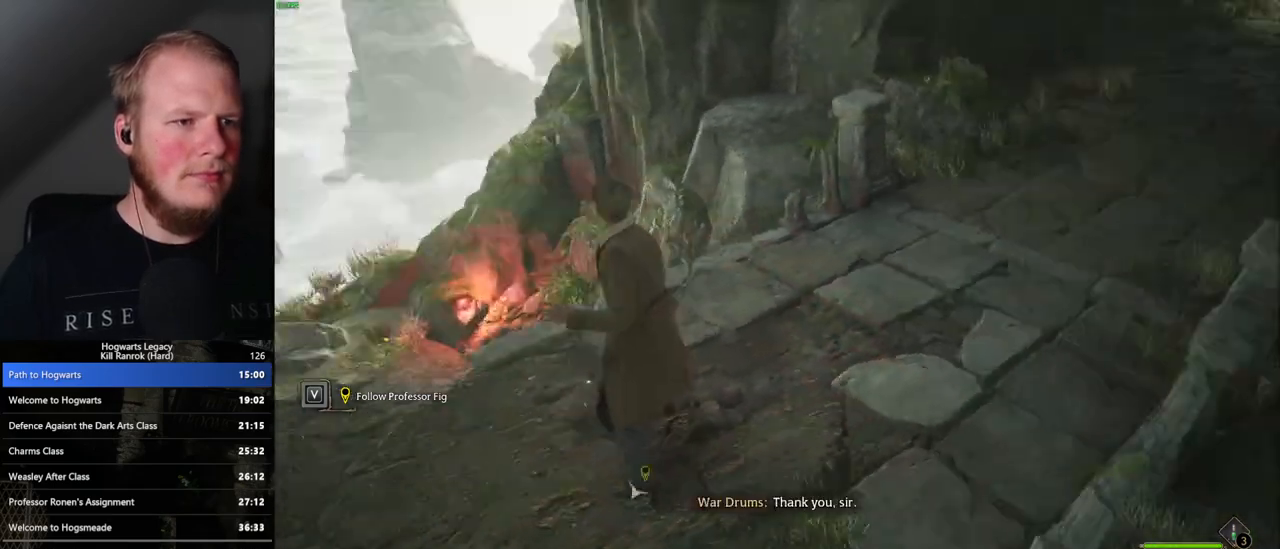
{"keys": ["w"], "mouse": [], "events": [[100, "space", "up"], [300, "d", "up"]]}
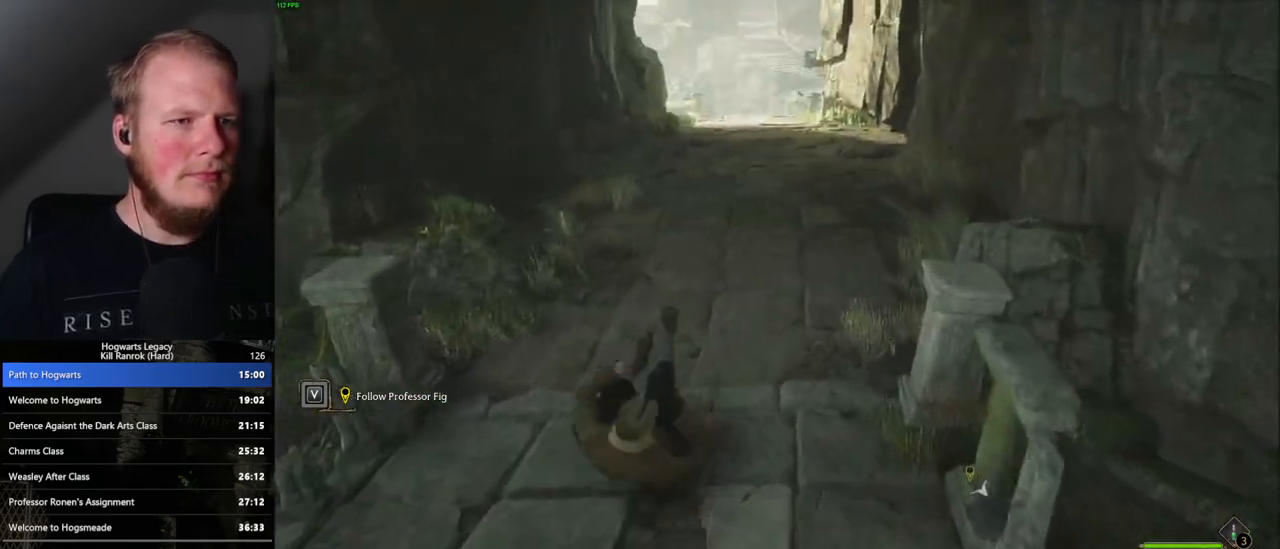
{"keys": ["w"], "mouse": [], "events": []}
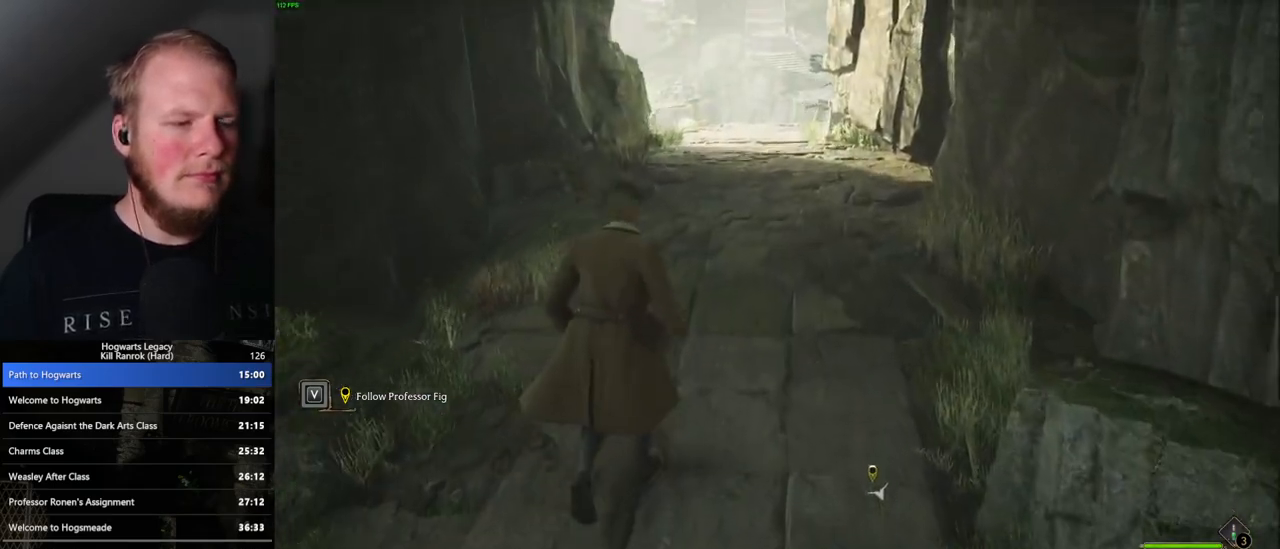
{"keys": ["w"], "mouse": [], "events": []}
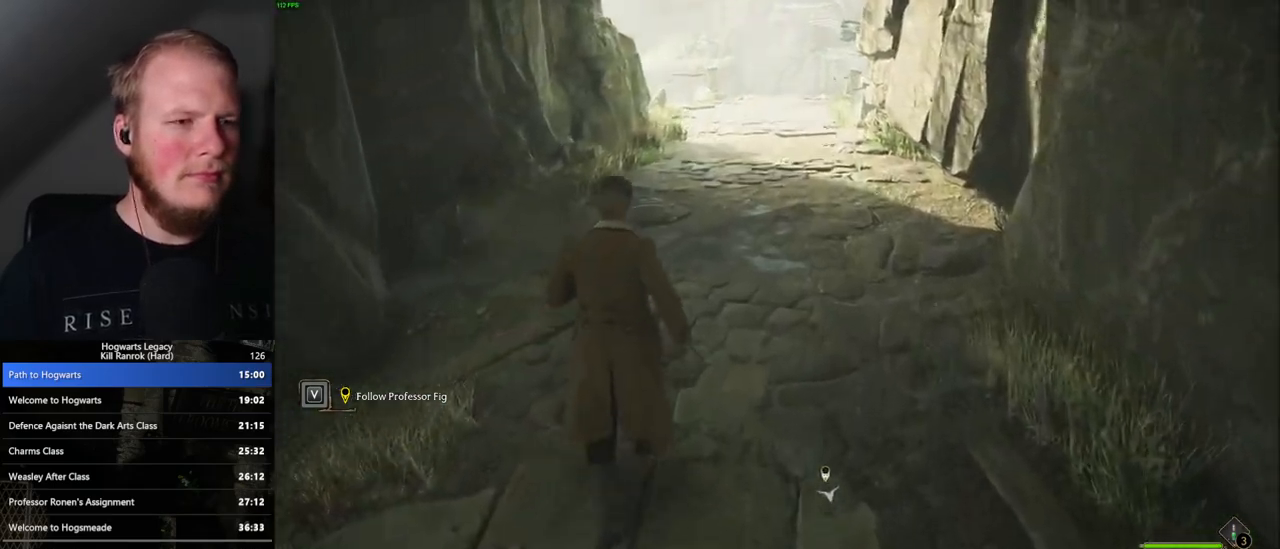
{"keys": ["w"], "mouse": [], "events": []}
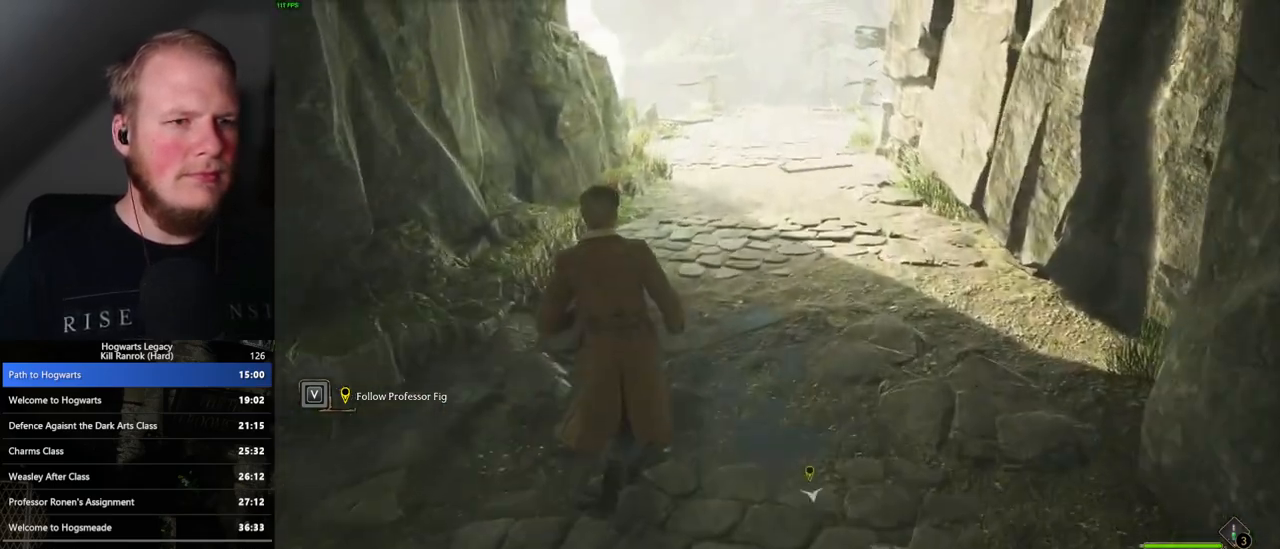
{"keys": ["w"], "mouse": [], "events": []}
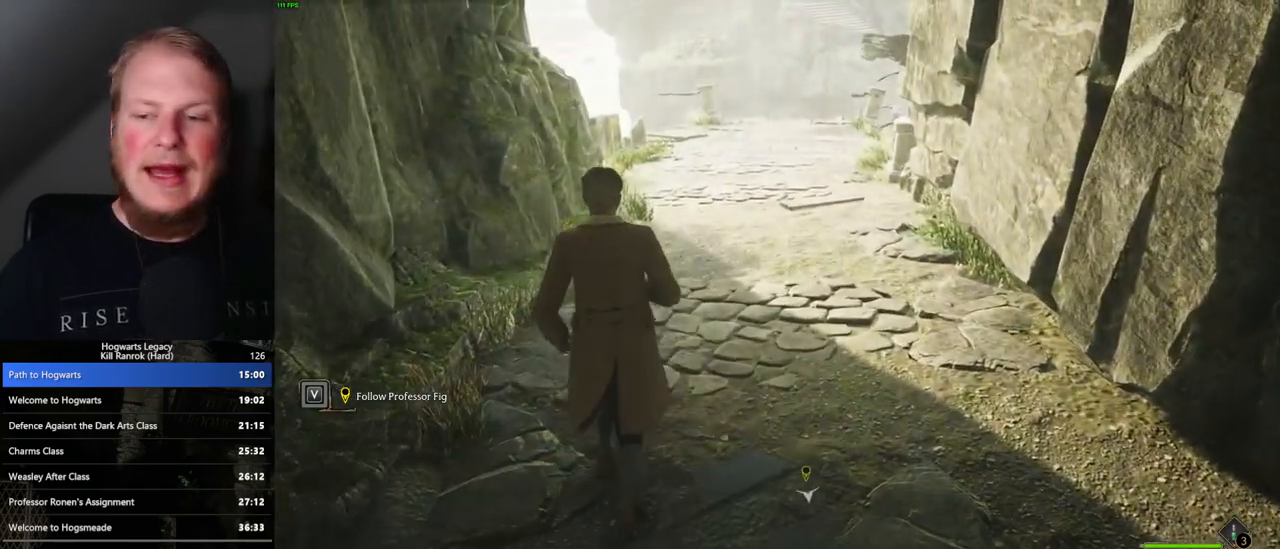
{"keys": ["w"], "mouse": [], "events": []}
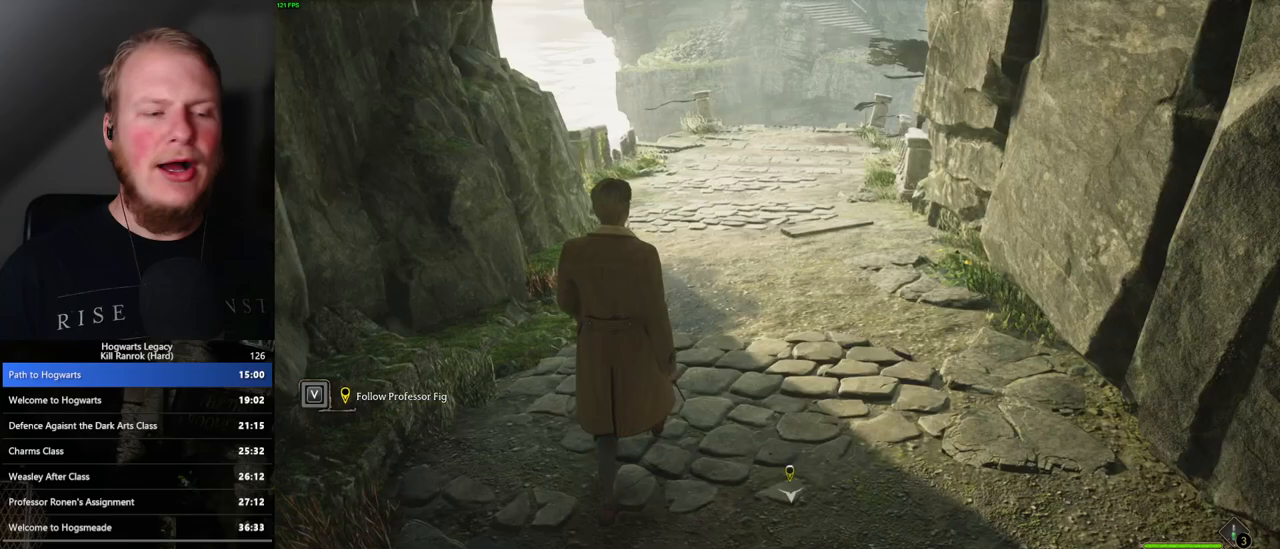
{"keys": ["w"], "mouse": [], "events": []}
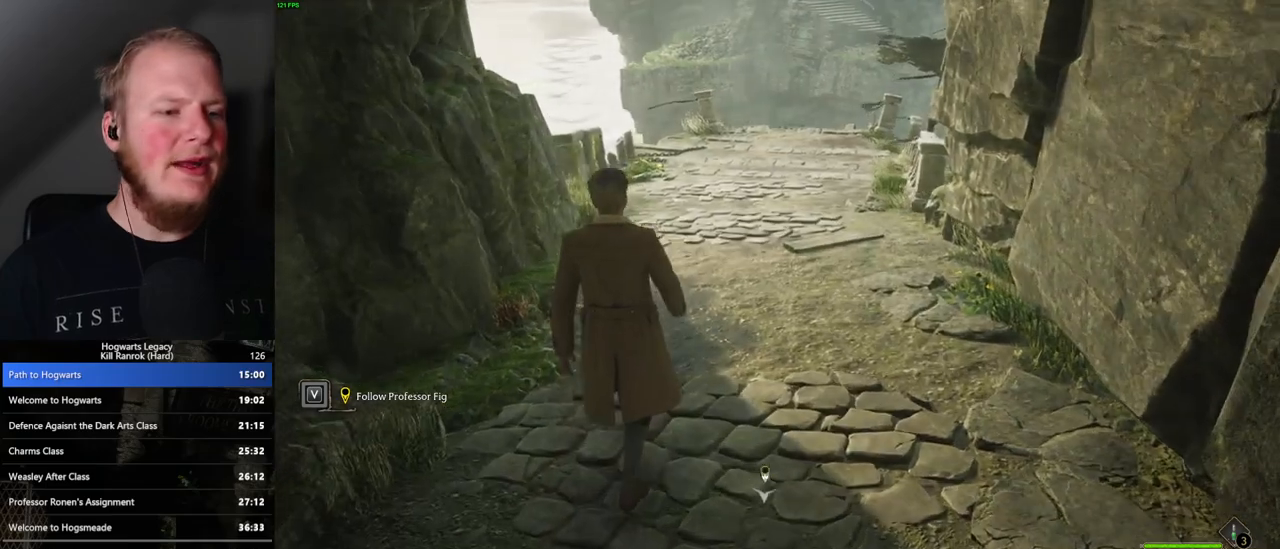
{"keys": ["w"], "mouse": [], "events": []}
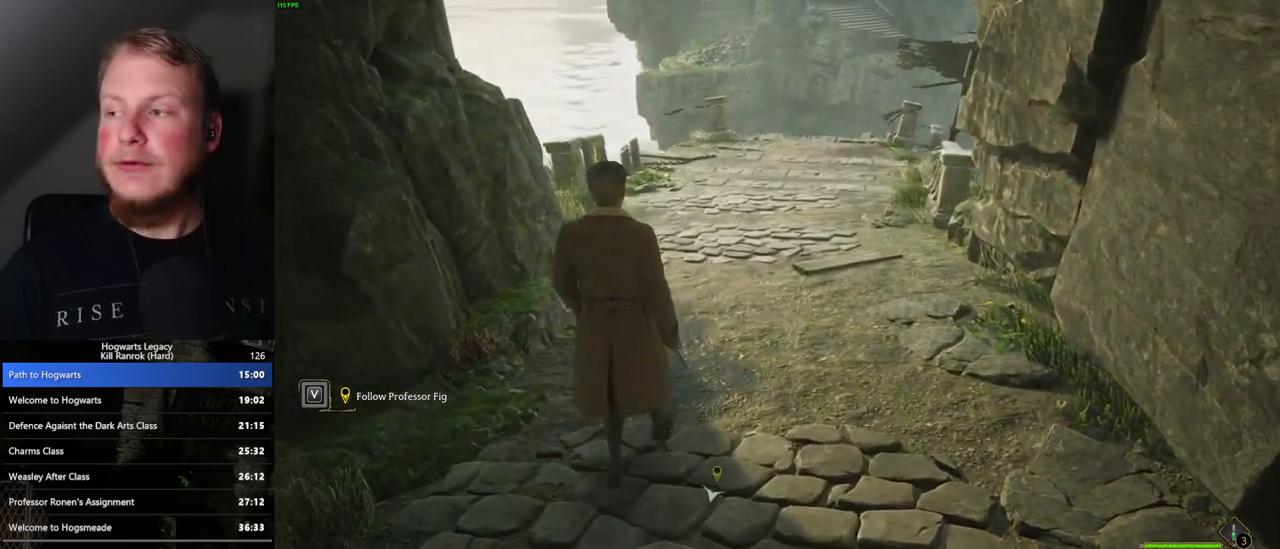
{"keys": ["w"], "mouse": [], "events": []}
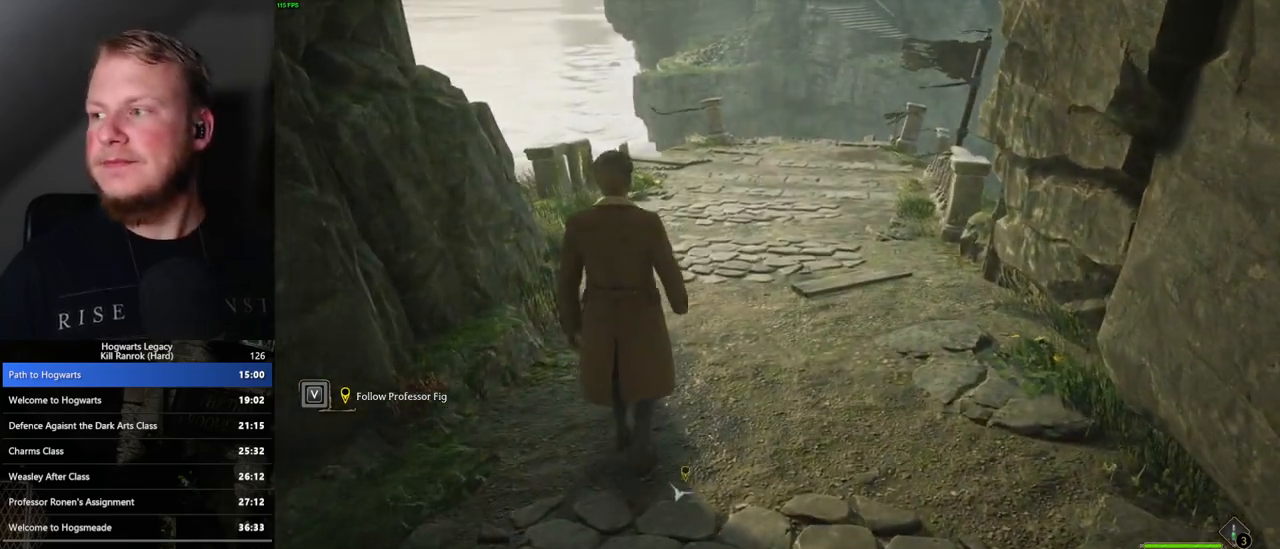
{"keys": ["w"], "mouse": [], "events": []}
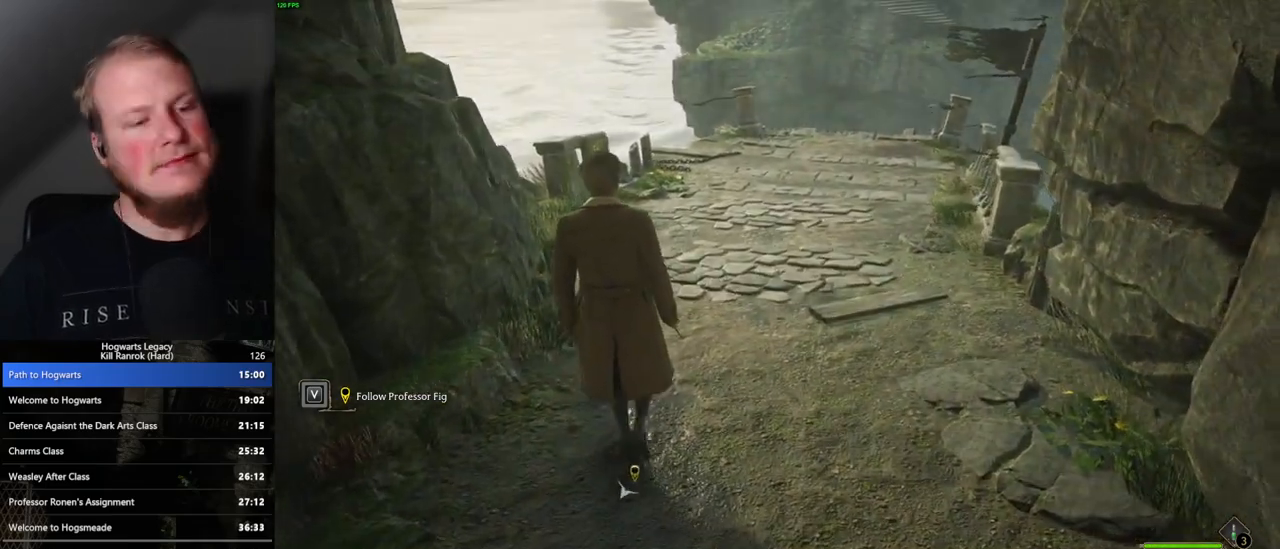
{"keys": ["w"], "mouse": [], "events": []}